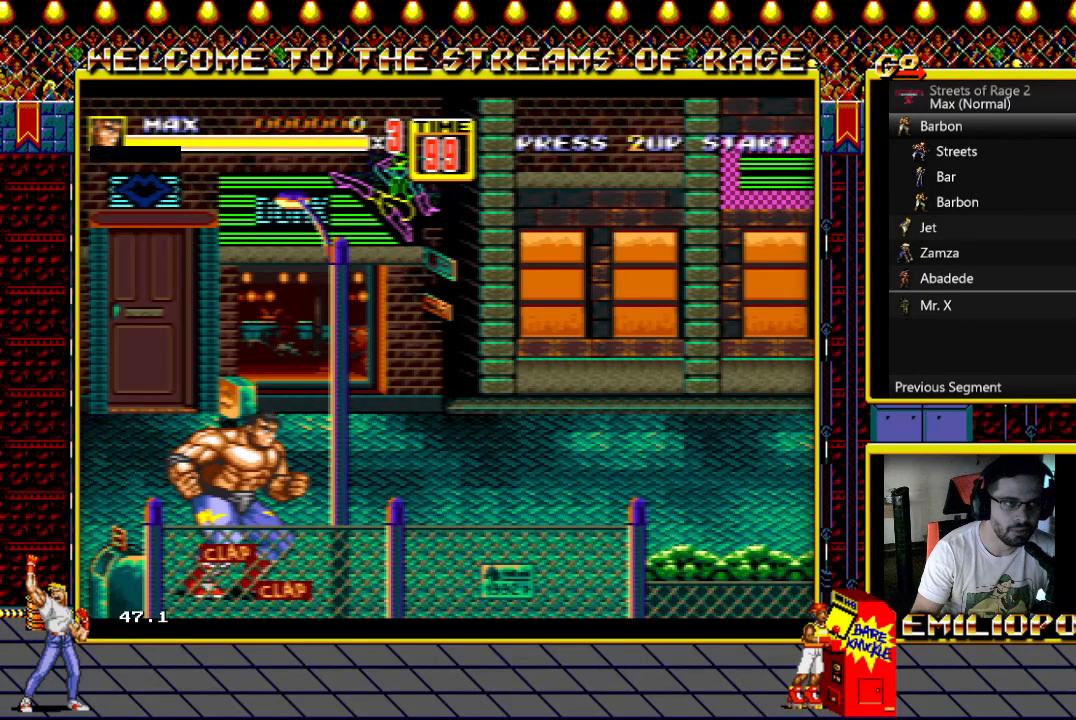
Gameplay with a controller (Xbox layout); each line is a JSON object with the inputs held at the frame after it. "events" lists button and stick changes between this image and that frame as [ms after this image, input, new state], when the widget could be followed in between. Not read: left_stick right_stick.
{"buttons": ["DPAD_RIGHT"], "events": [[467, "DPAD_RIGHT", "down"]]}
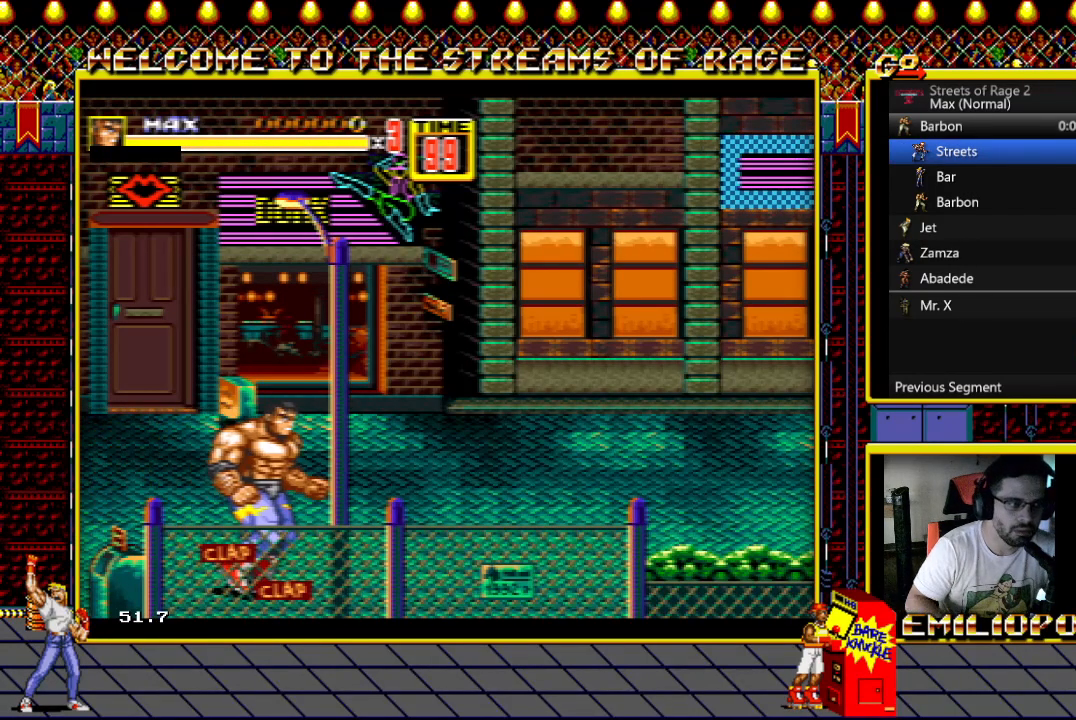
{"buttons": ["DPAD_RIGHT"], "events": [[250, "X", "down"], [350, "X", "up"]]}
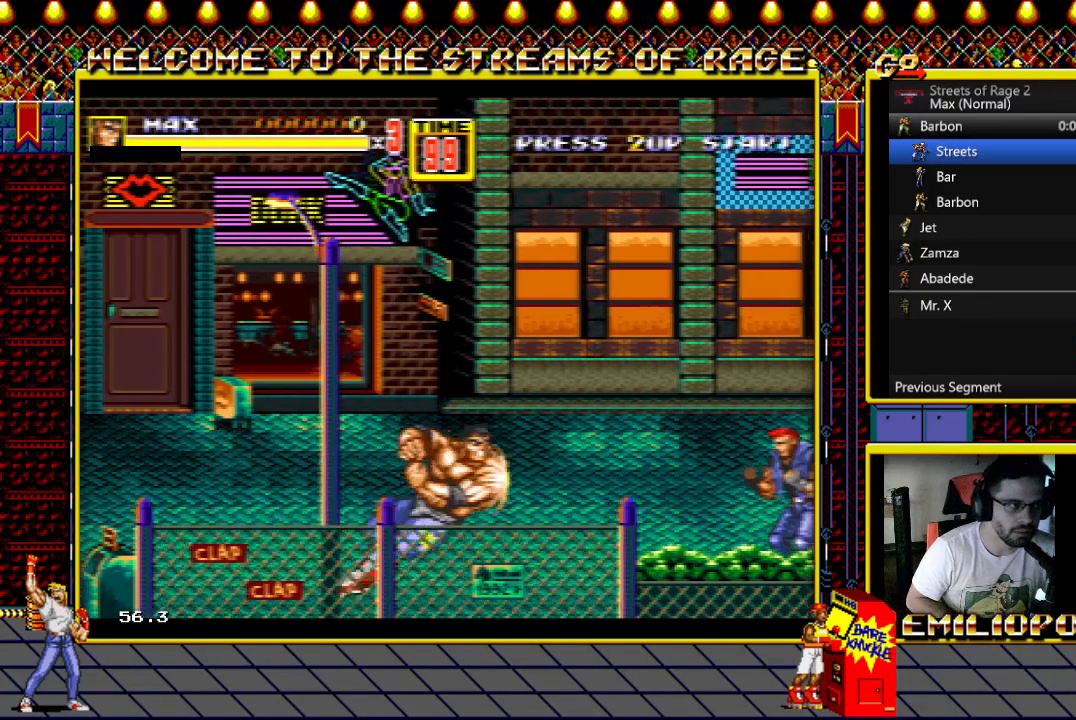
{"buttons": ["DPAD_RIGHT"], "events": [[17, "DPAD_RIGHT", "up"], [183, "DPAD_RIGHT", "down"], [233, "DPAD_RIGHT", "up"], [333, "DPAD_RIGHT", "down"], [367, "Y", "down"], [400, "DPAD_RIGHT", "up"], [417, "Y", "up"], [500, "DPAD_RIGHT", "down"]]}
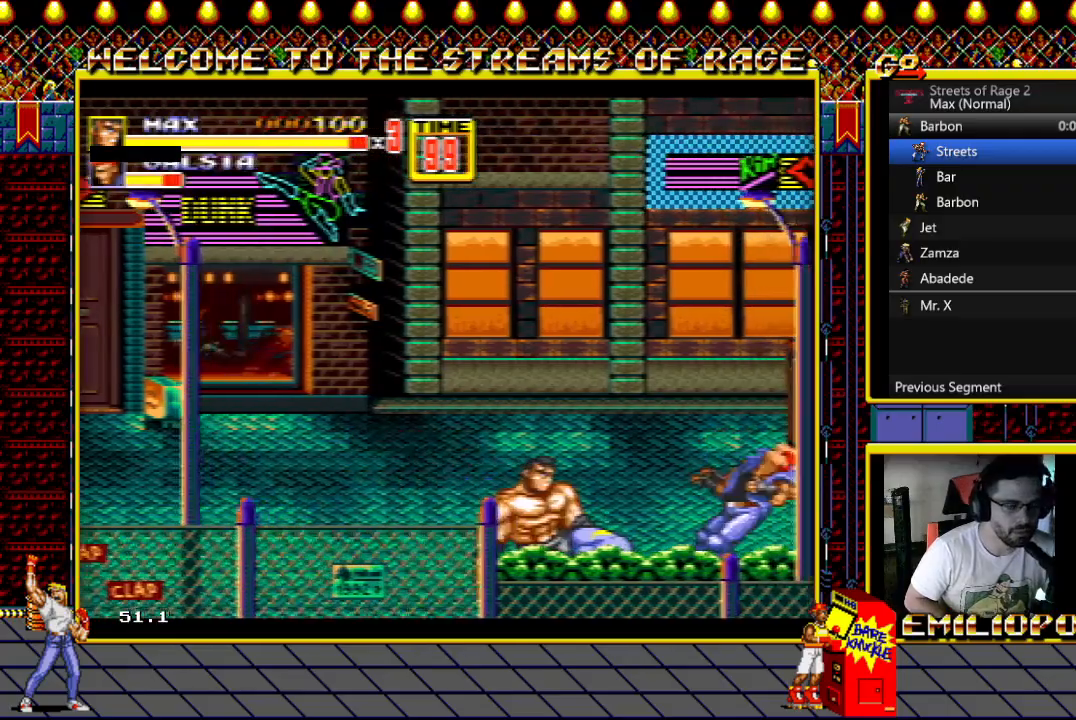
{"buttons": ["DPAD_RIGHT"], "events": [[83, "DPAD_RIGHT", "up"], [150, "DPAD_RIGHT", "down"], [200, "Y", "down"], [233, "DPAD_RIGHT", "up"], [283, "Y", "up"], [350, "DPAD_RIGHT", "down"], [367, "Y", "down"], [417, "DPAD_RIGHT", "up"], [467, "Y", "up"], [500, "DPAD_RIGHT", "down"]]}
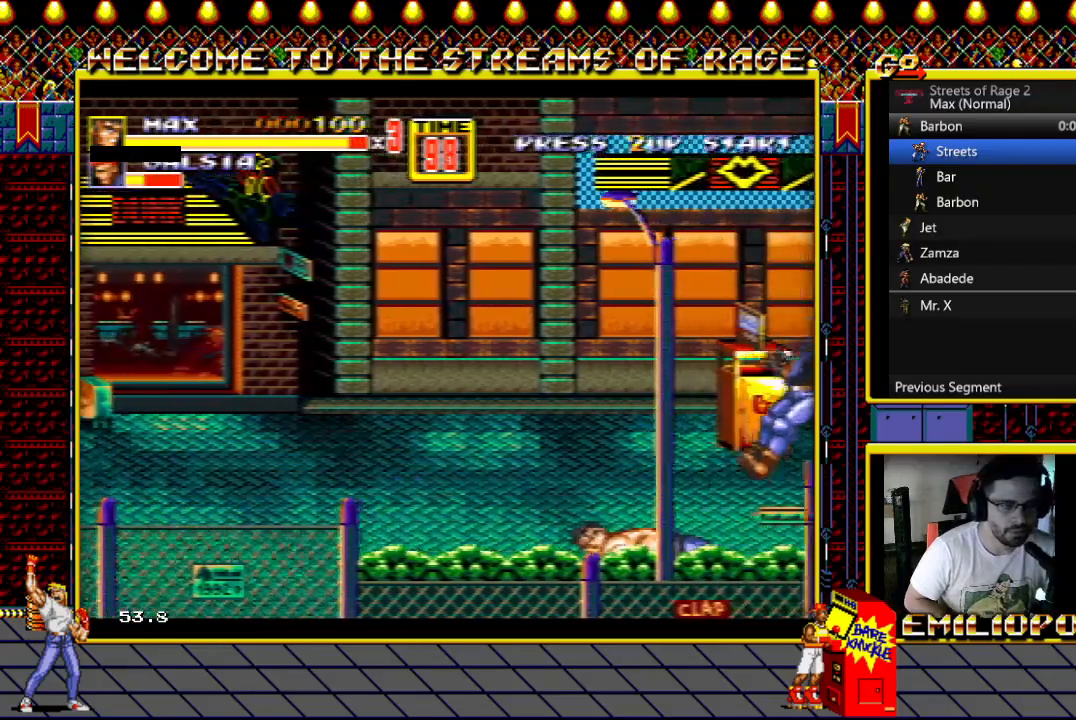
{"buttons": ["DPAD_RIGHT"], "events": [[167, "X", "down"], [283, "X", "up"], [367, "X", "down"], [450, "X", "up"]]}
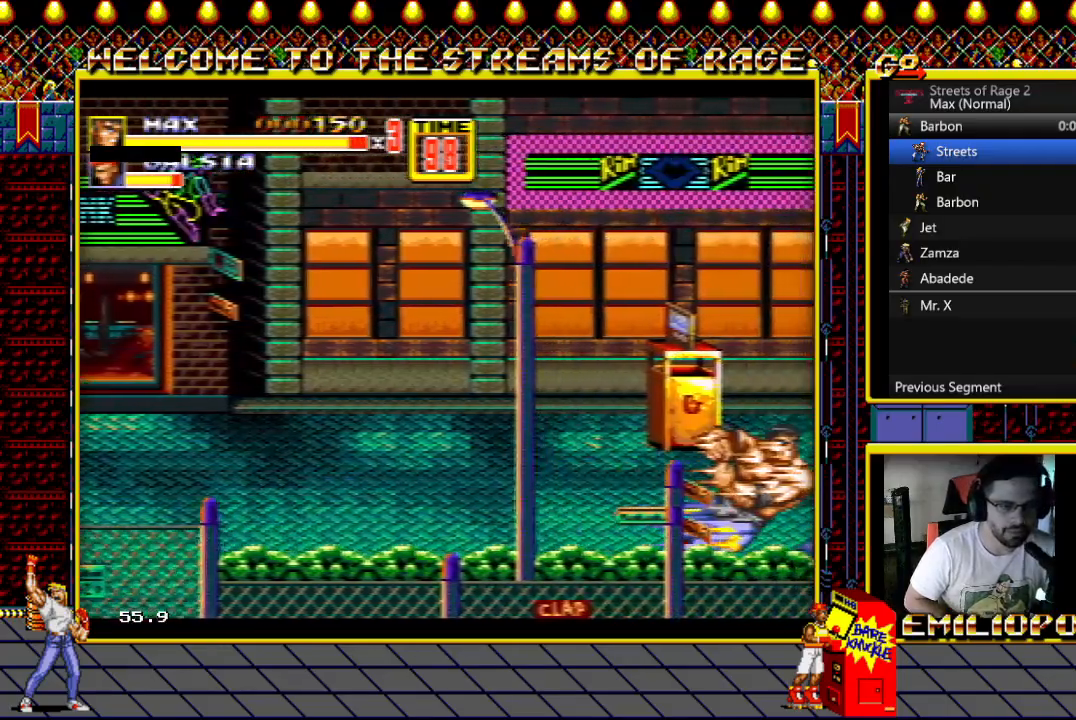
{"buttons": ["X", "DPAD_RIGHT"], "events": [[83, "X", "down"]]}
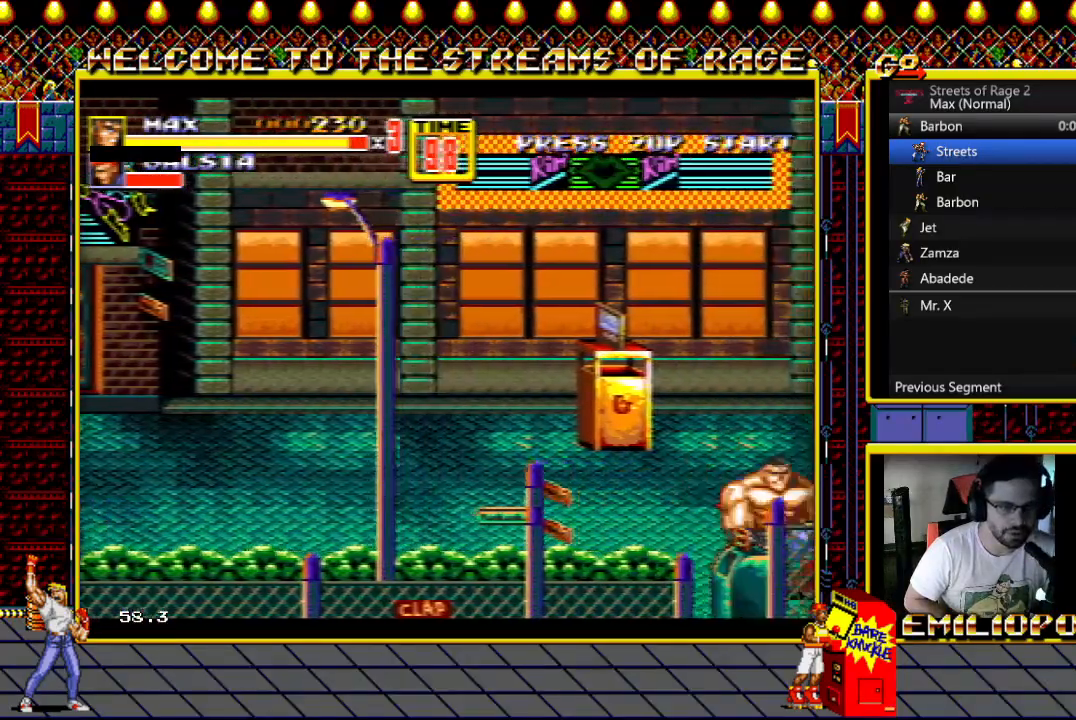
{"buttons": ["DPAD_RIGHT"], "events": [[250, "DPAD_RIGHT", "up"], [250, "X", "up"], [450, "DPAD_RIGHT", "down"]]}
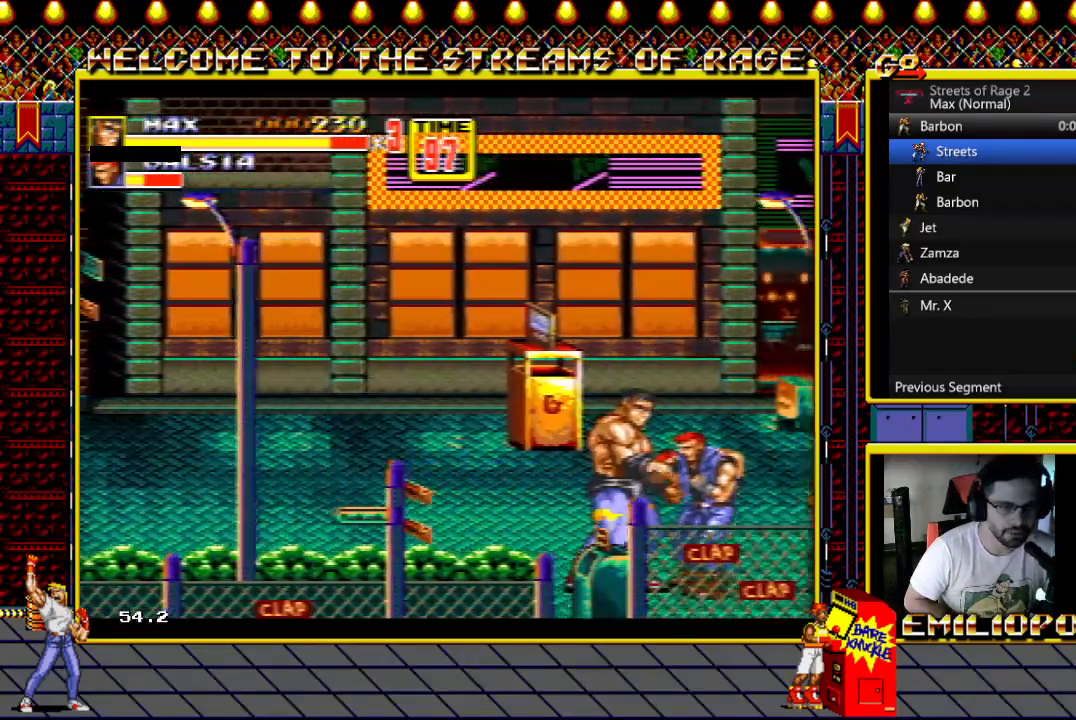
{"buttons": ["DPAD_DOWN", "DPAD_RIGHT"], "events": [[17, "DPAD_DOWN", "down"], [33, "B", "down"], [150, "B", "up"], [217, "Y", "down"], [283, "Y", "up"], [383, "Y", "down"], [483, "Y", "up"]]}
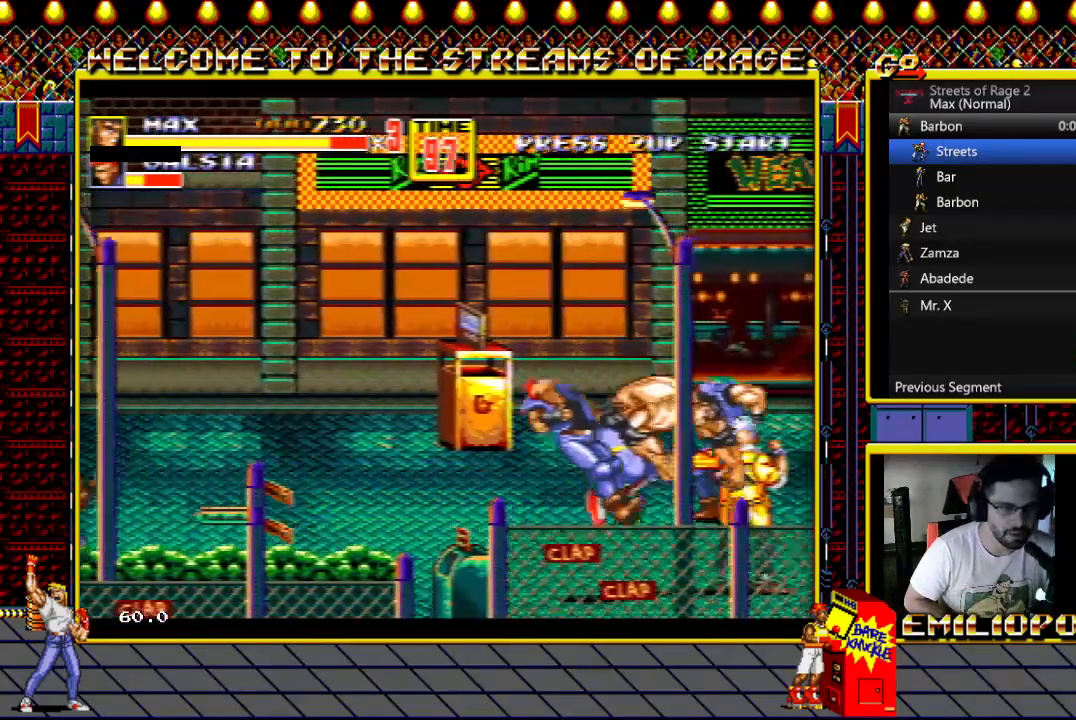
{"buttons": [], "events": [[83, "Y", "down"], [200, "Y", "up"], [250, "DPAD_DOWN", "up"], [500, "DPAD_RIGHT", "up"]]}
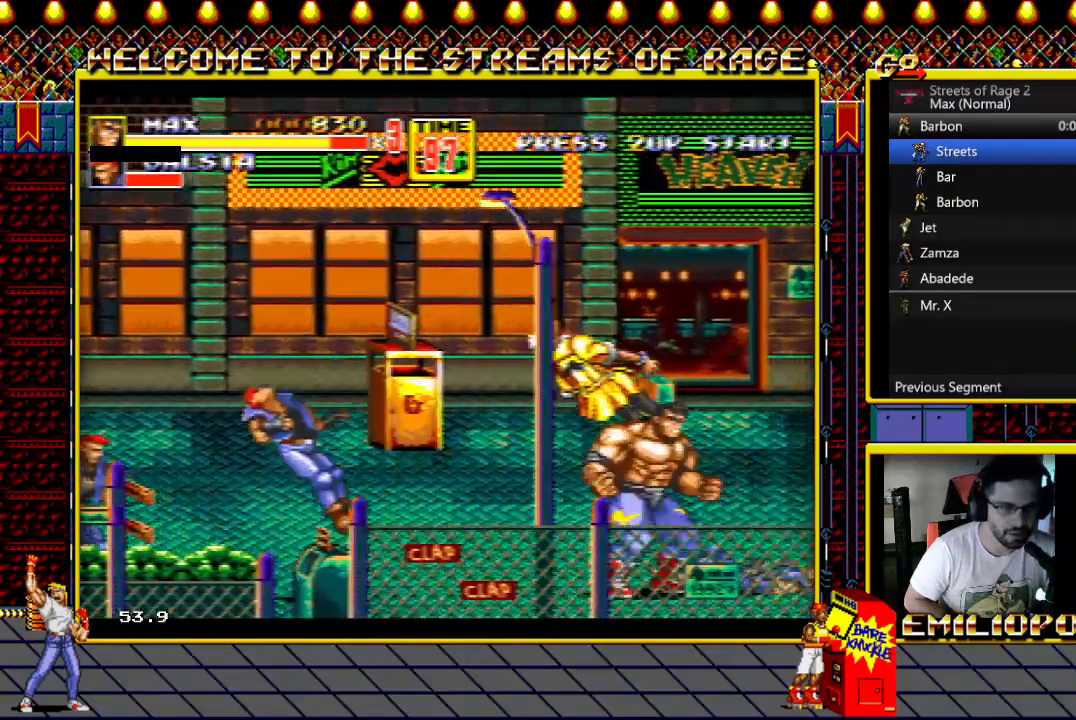
{"buttons": ["Y", "DPAD_DOWN", "DPAD_LEFT"], "events": [[50, "DPAD_LEFT", "down"], [217, "B", "down"], [250, "DPAD_DOWN", "down"], [350, "B", "up"], [433, "Y", "down"]]}
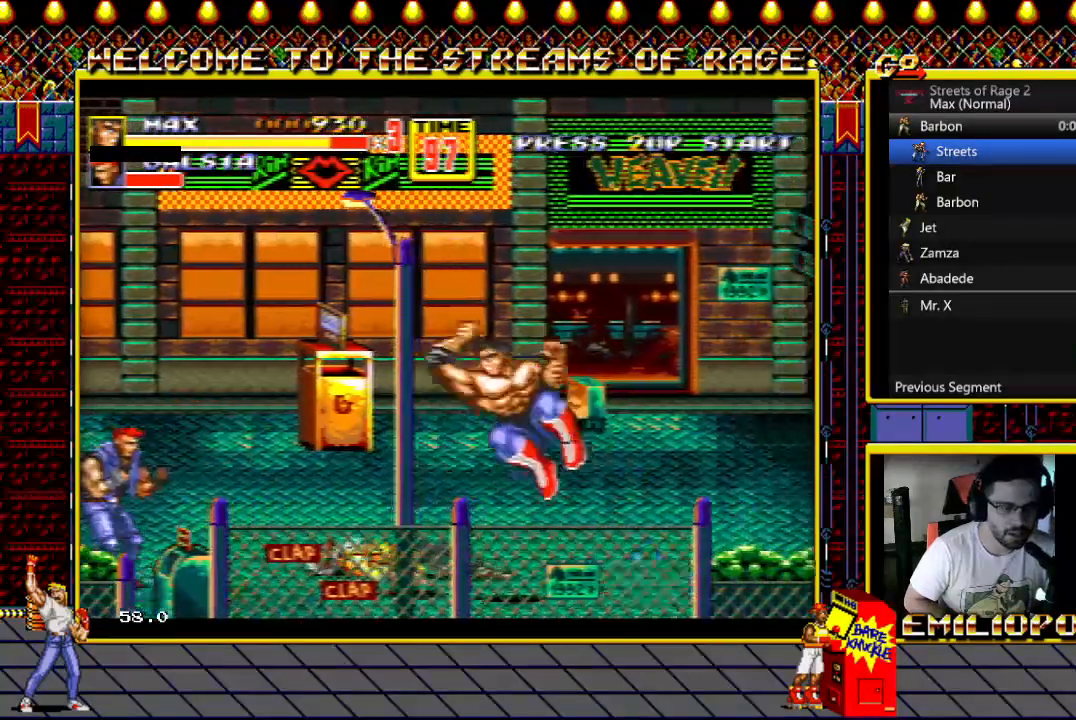
{"buttons": ["DPAD_DOWN", "DPAD_RIGHT"], "events": [[33, "Y", "up"], [117, "Y", "down"], [250, "Y", "up"], [400, "DPAD_LEFT", "up"], [500, "DPAD_RIGHT", "down"]]}
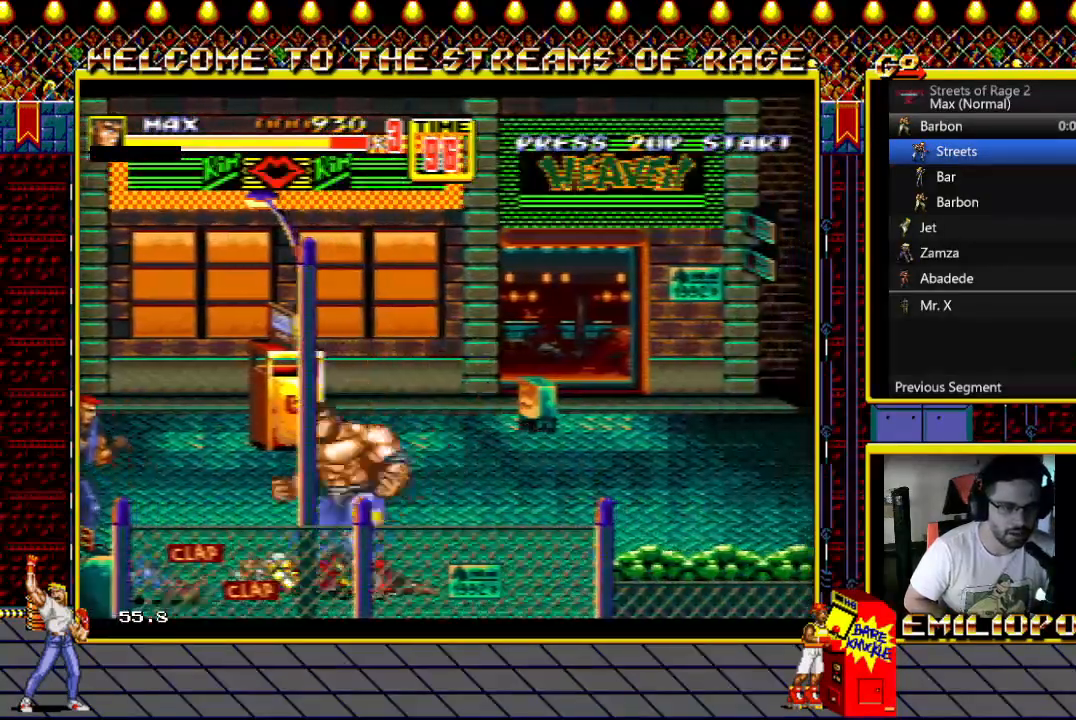
{"buttons": ["DPAD_DOWN"], "events": [[150, "DPAD_RIGHT", "up"]]}
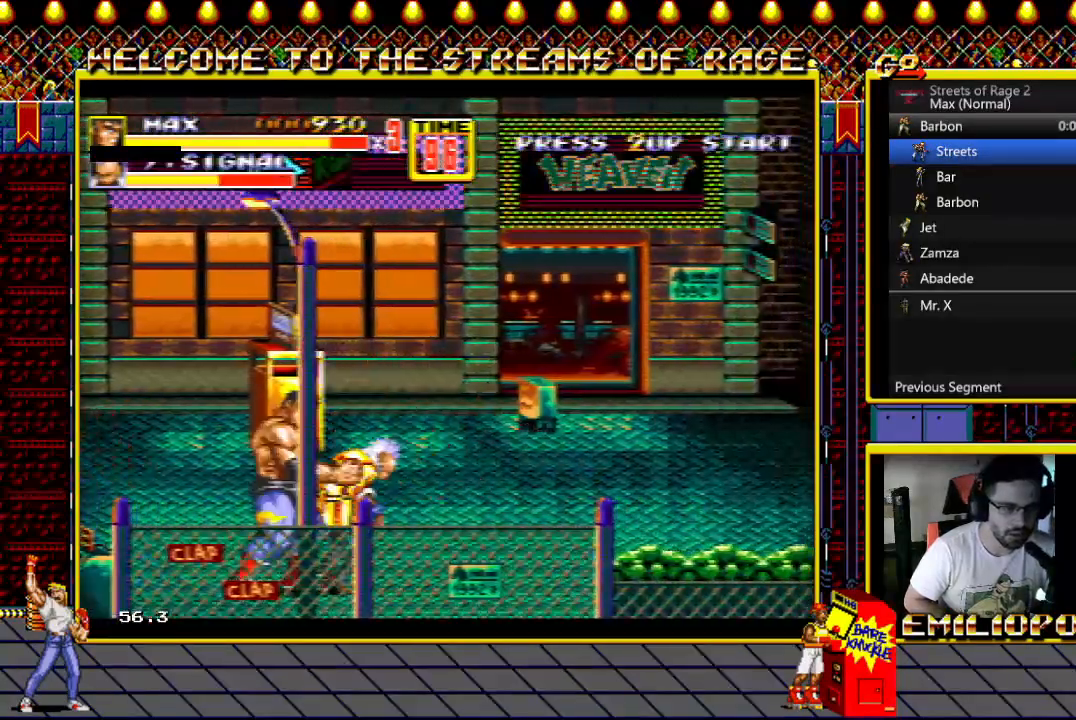
{"buttons": ["Y", "DPAD_DOWN", "DPAD_LEFT"], "events": [[217, "DPAD_LEFT", "down"], [233, "B", "down"], [350, "B", "up"], [450, "Y", "down"]]}
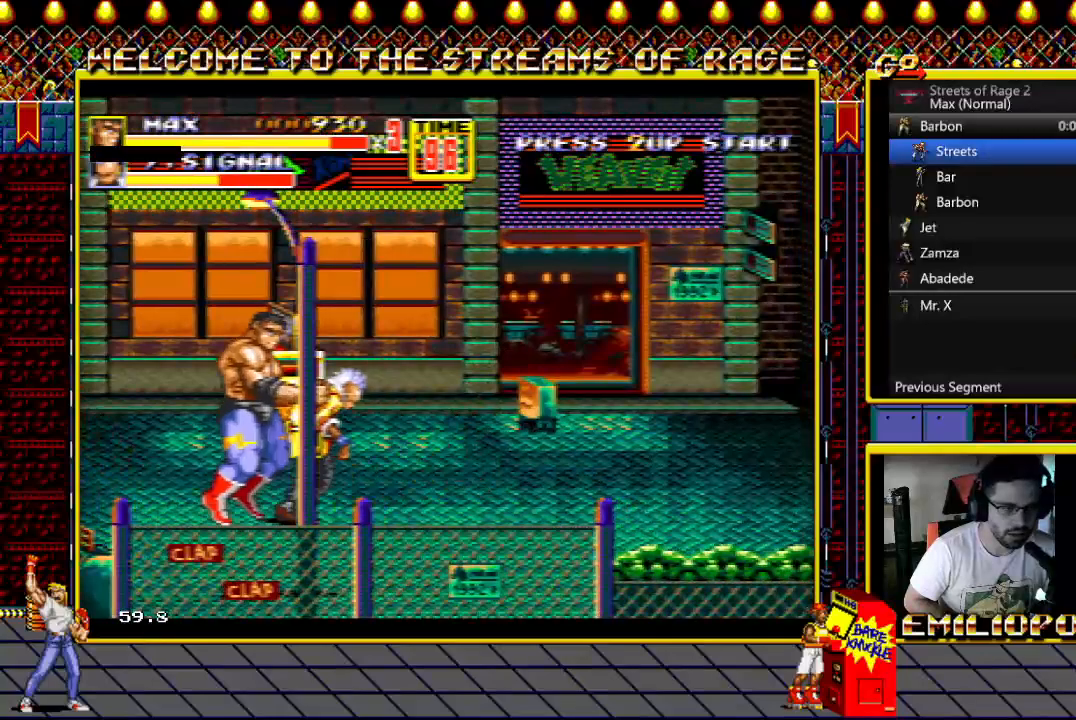
{"buttons": ["DPAD_UP", "DPAD_LEFT"], "events": [[33, "Y", "up"], [117, "Y", "down"], [167, "DPAD_LEFT", "up"], [200, "DPAD_DOWN", "up"], [217, "Y", "up"], [300, "Y", "down"], [400, "Y", "up"], [450, "DPAD_LEFT", "down"], [450, "DPAD_UP", "down"]]}
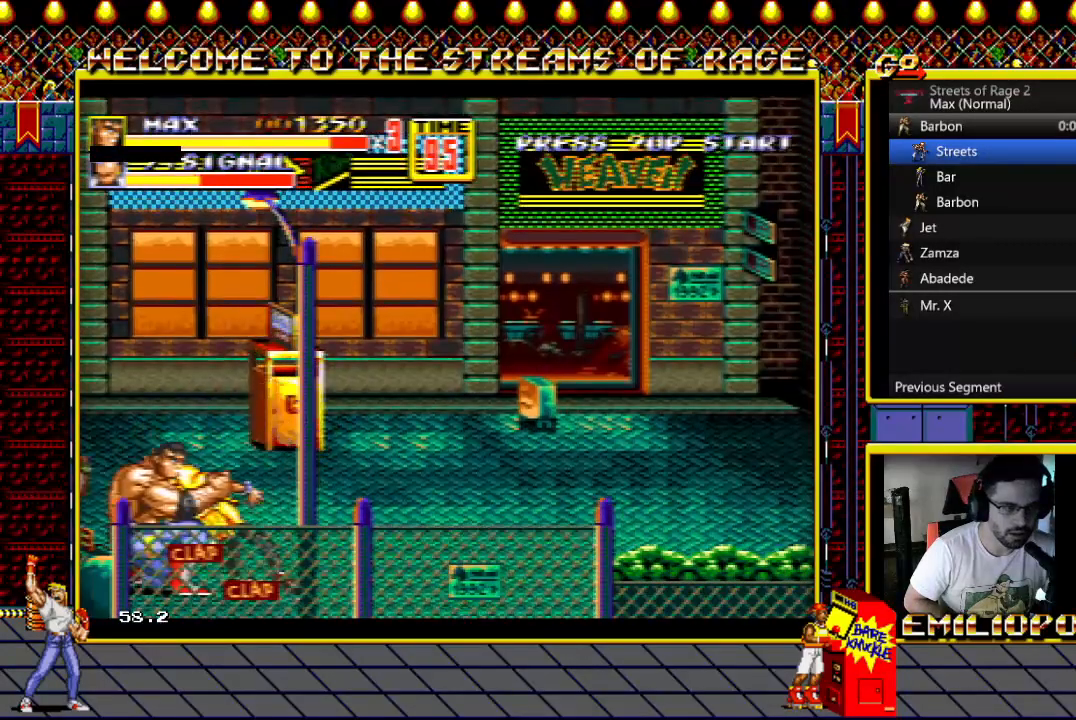
{"buttons": ["DPAD_LEFT"], "events": [[200, "Y", "down"], [217, "DPAD_UP", "up"], [283, "Y", "up"], [383, "Y", "down"], [483, "Y", "up"]]}
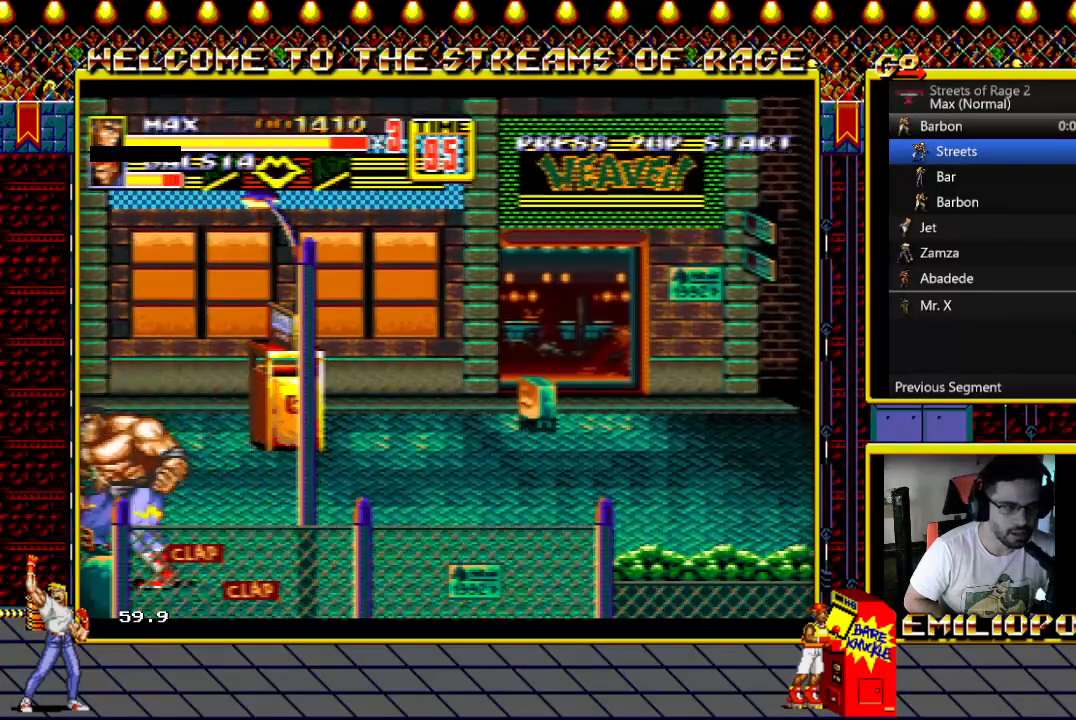
{"buttons": ["Y", "DPAD_LEFT"], "events": [[50, "Y", "down"], [167, "Y", "up"], [250, "Y", "down"], [367, "Y", "up"], [467, "Y", "down"]]}
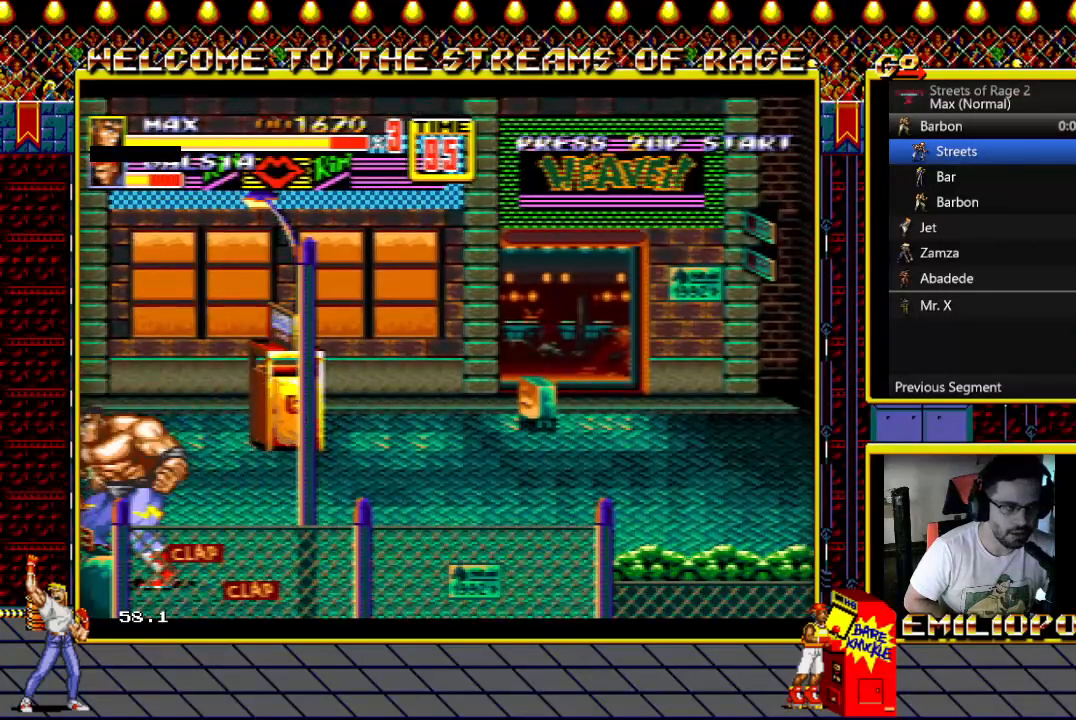
{"buttons": ["Y", "DPAD_LEFT"], "events": [[50, "Y", "up"], [133, "Y", "down"], [267, "Y", "up"], [350, "Y", "down"], [417, "Y", "up"], [500, "Y", "down"]]}
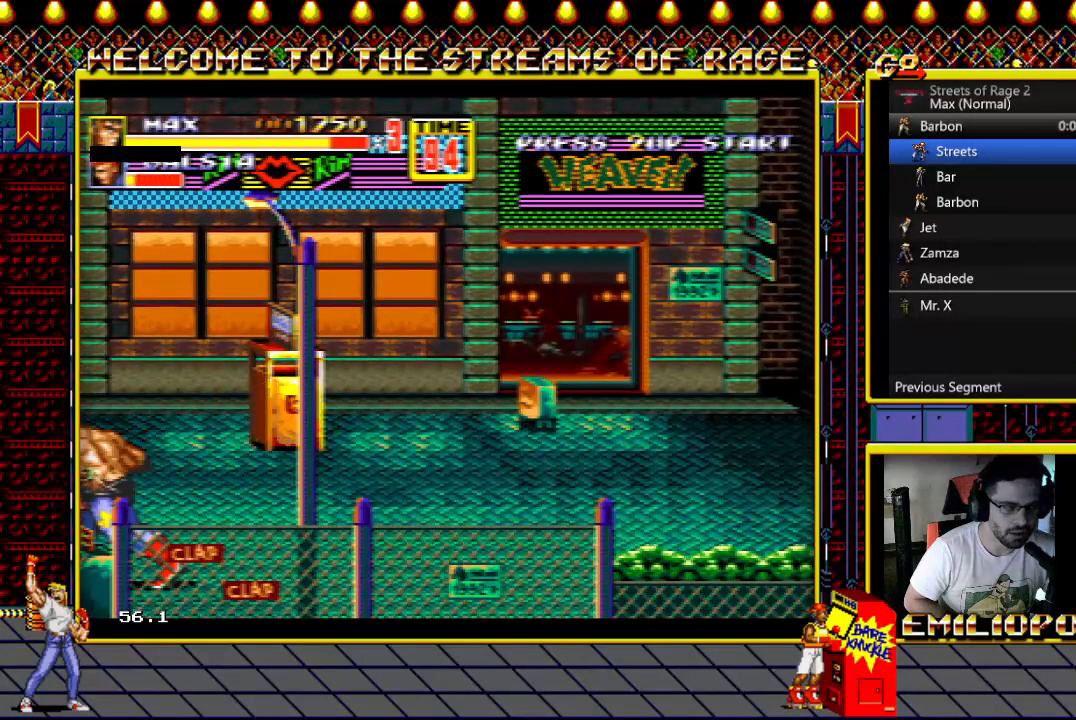
{"buttons": ["X", "DPAD_LEFT"], "events": [[117, "Y", "up"], [167, "Y", "down"], [283, "Y", "up"], [500, "X", "down"]]}
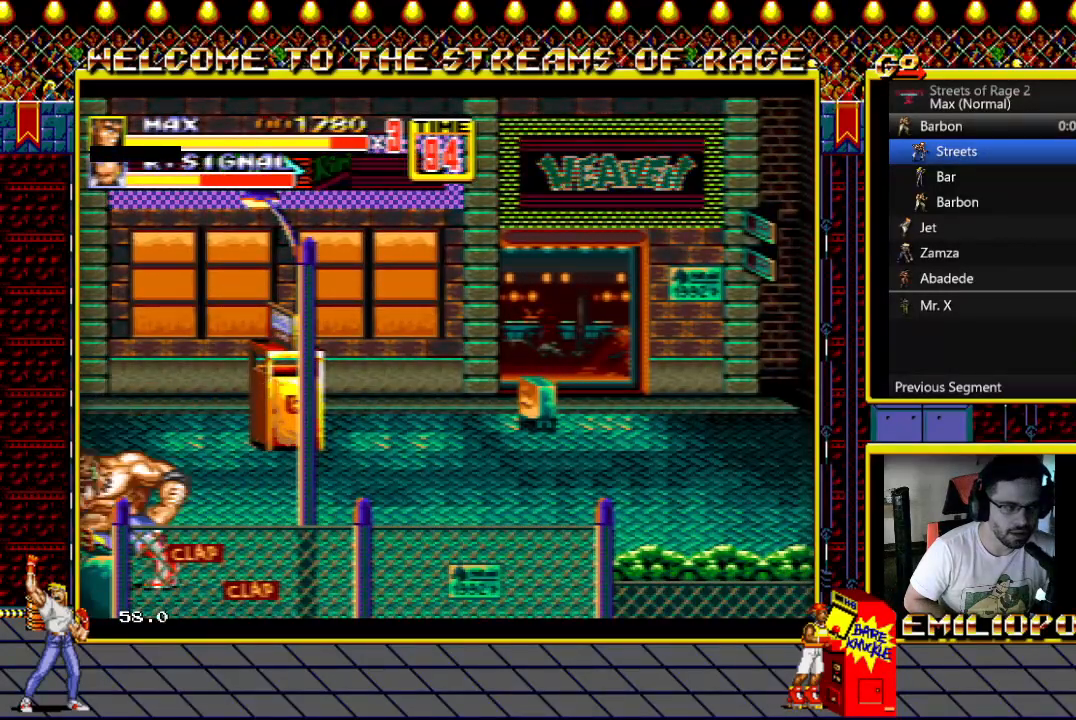
{"buttons": ["DPAD_LEFT"], "events": [[483, "X", "up"]]}
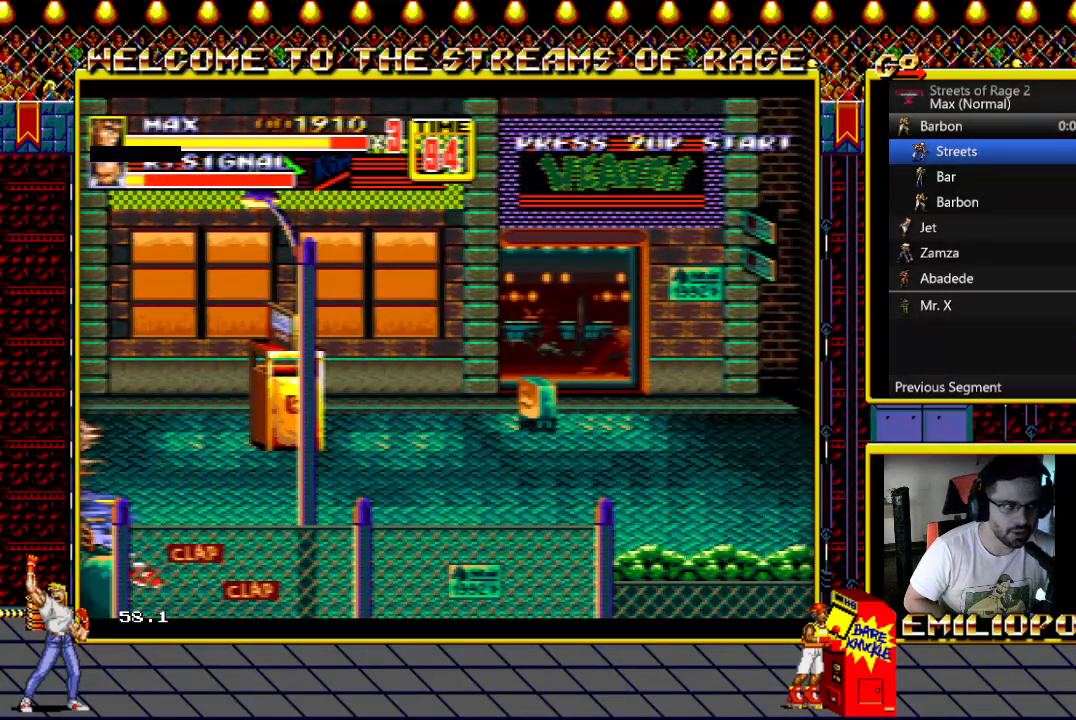
{"buttons": ["DPAD_UP", "DPAD_RIGHT"], "events": [[50, "DPAD_LEFT", "up"], [283, "DPAD_RIGHT", "down"], [300, "DPAD_UP", "down"]]}
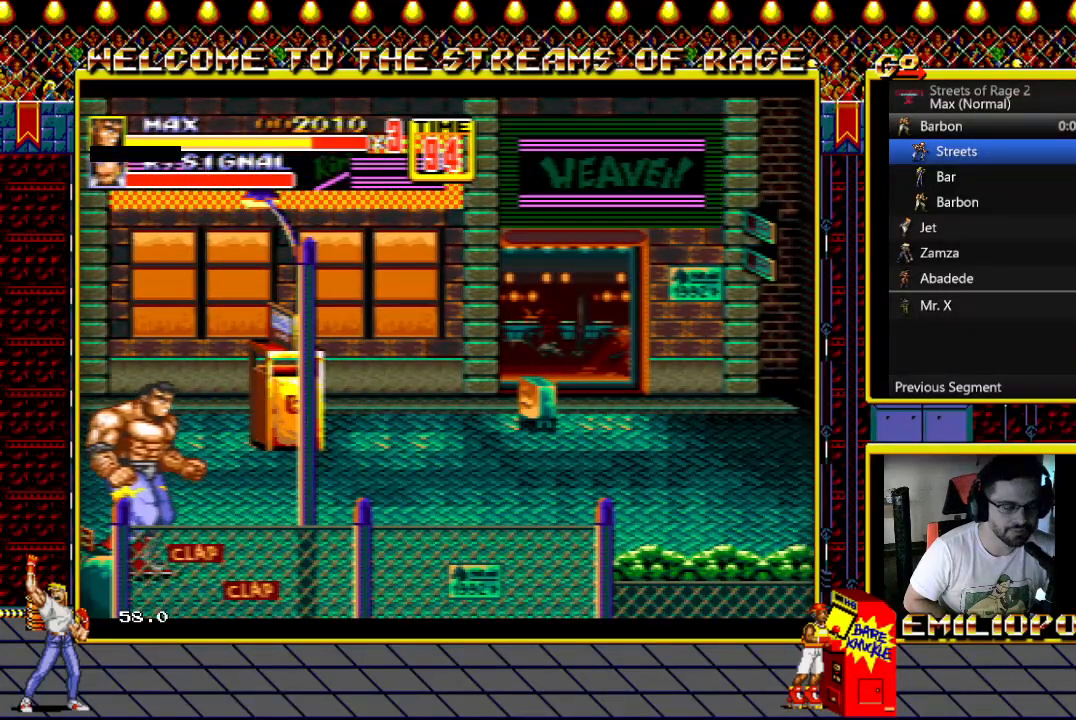
{"buttons": [], "events": [[100, "X", "down"], [200, "DPAD_UP", "up"], [283, "DPAD_RIGHT", "up"], [283, "X", "up"], [383, "DPAD_RIGHT", "down"], [467, "DPAD_RIGHT", "up"]]}
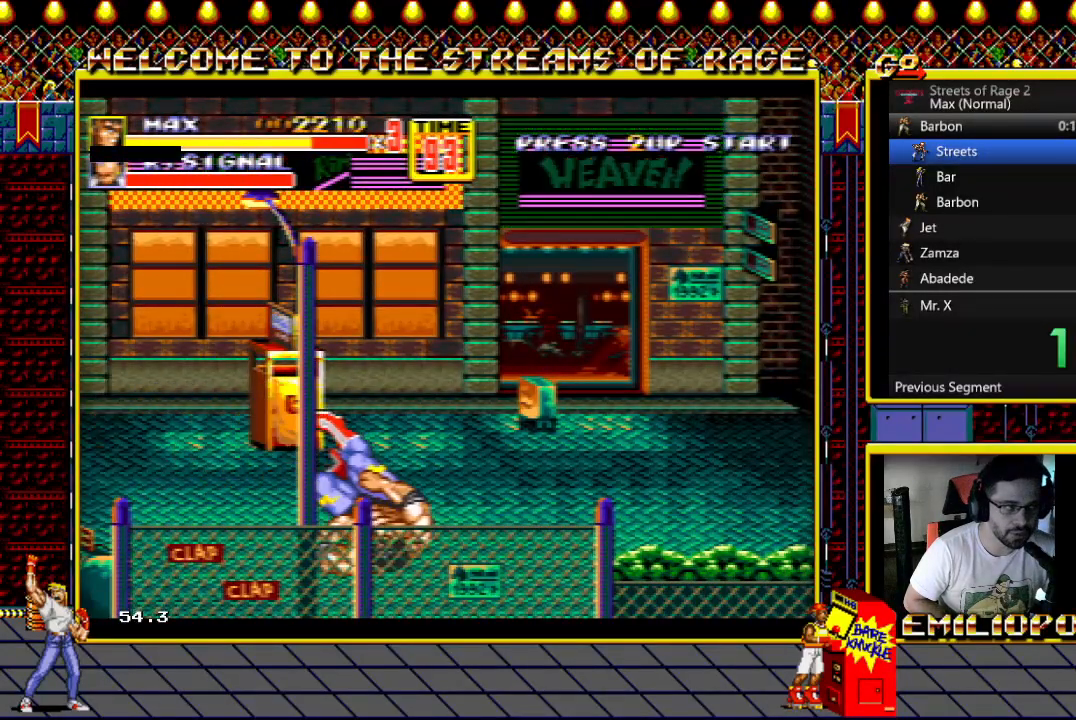
{"buttons": [], "events": [[67, "DPAD_RIGHT", "down"], [150, "DPAD_RIGHT", "up"], [217, "DPAD_RIGHT", "down"], [217, "Y", "down"], [250, "Y", "up"], [300, "DPAD_RIGHT", "up"], [383, "Y", "down"], [400, "DPAD_RIGHT", "down"], [417, "Y", "up"], [483, "DPAD_RIGHT", "up"]]}